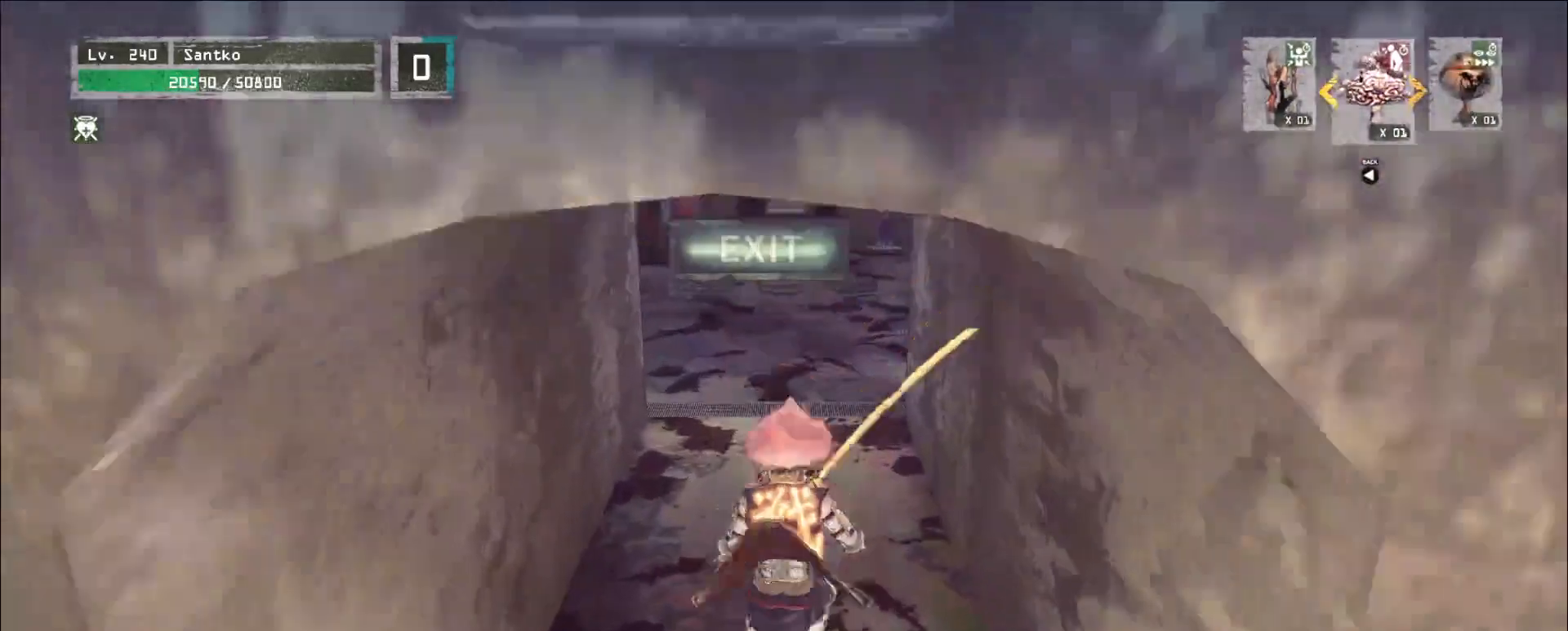
Gameplay with keyboard and mouse; each line is a JSON object with the keys and mouse buttons held at the frame after it. "events" lists presses ("down") and releases ("up") of "1", "2", "3", "4", "5", "a", "alt", "b", "c", "ctrl", "d", "e", "f", "g", "q", "r", "s", "shift", "space", "t", "tab", "v", "w", "x", "z", "mouse_left", "mouse_wheel", "mouse_right", "mouse_mb4" and "mouse_mb5" between this image and that frame as [ms after this image, input, new state], when the widget could be followed in between. "mouse_left", "mouse_wheel", "mouse_right", "mouse_mb4", "mouse_mb5" = the "left", "wheel", "right", "mb4", "mb5" buttons of the "mouse" list. No other keys are recorded. "wheel" means that the mouse wheel is clicked or scrolled. Not read: mouse_move.
{"keys": ["w"], "mouse": [], "events": []}
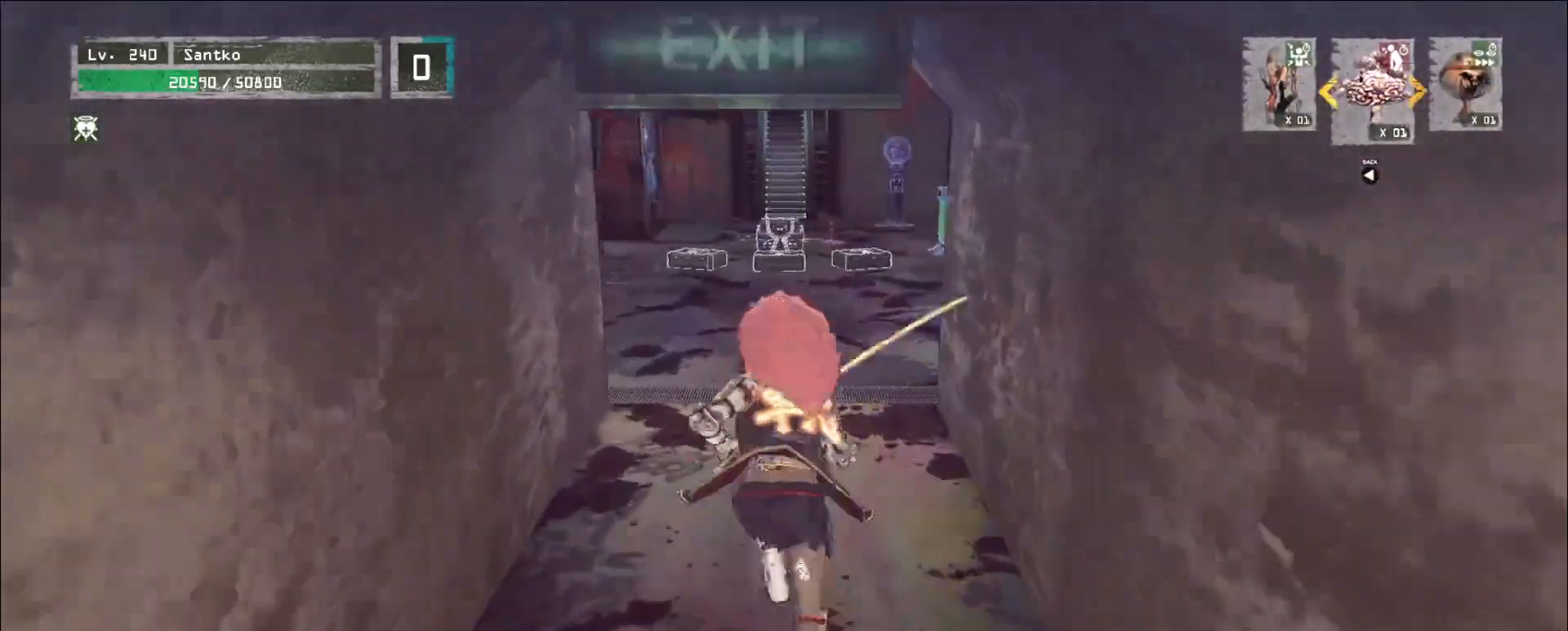
{"keys": ["w"], "mouse": [], "events": []}
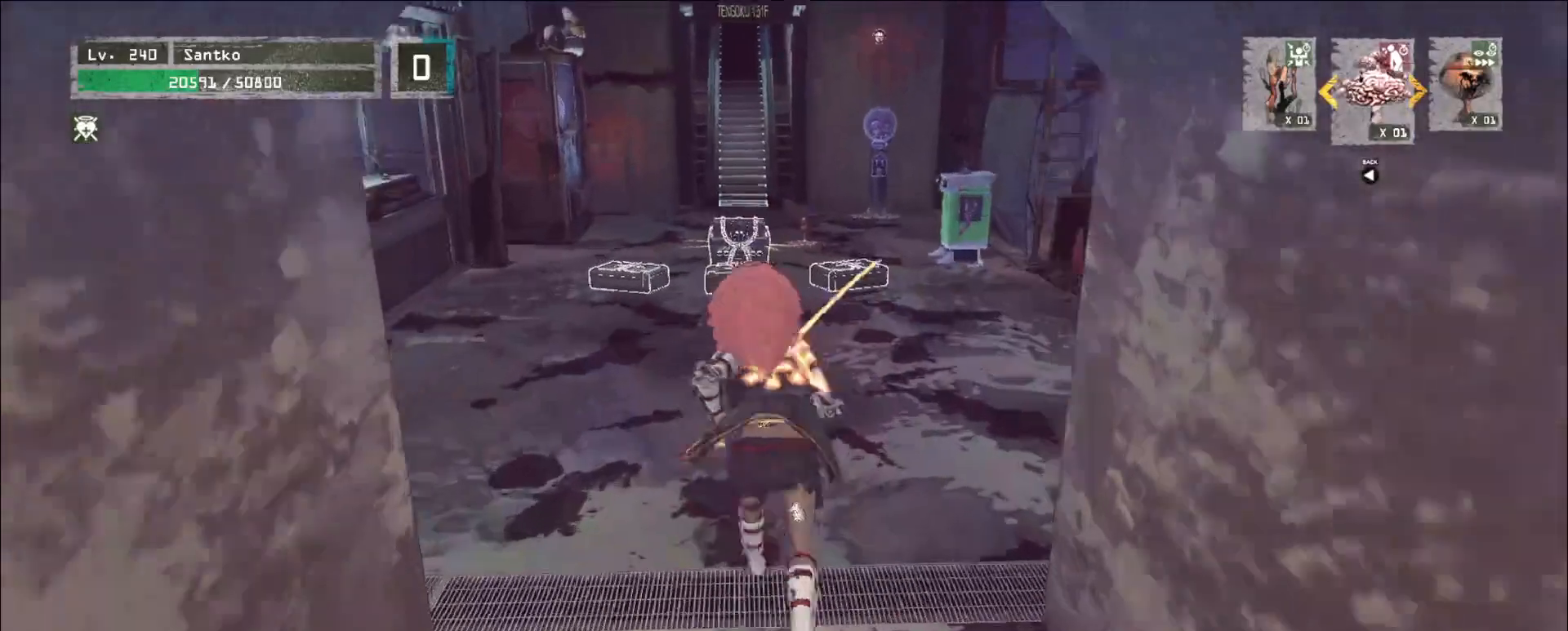
{"keys": ["ctrl", "w"], "mouse": [], "events": [[480, "ctrl", "down"]]}
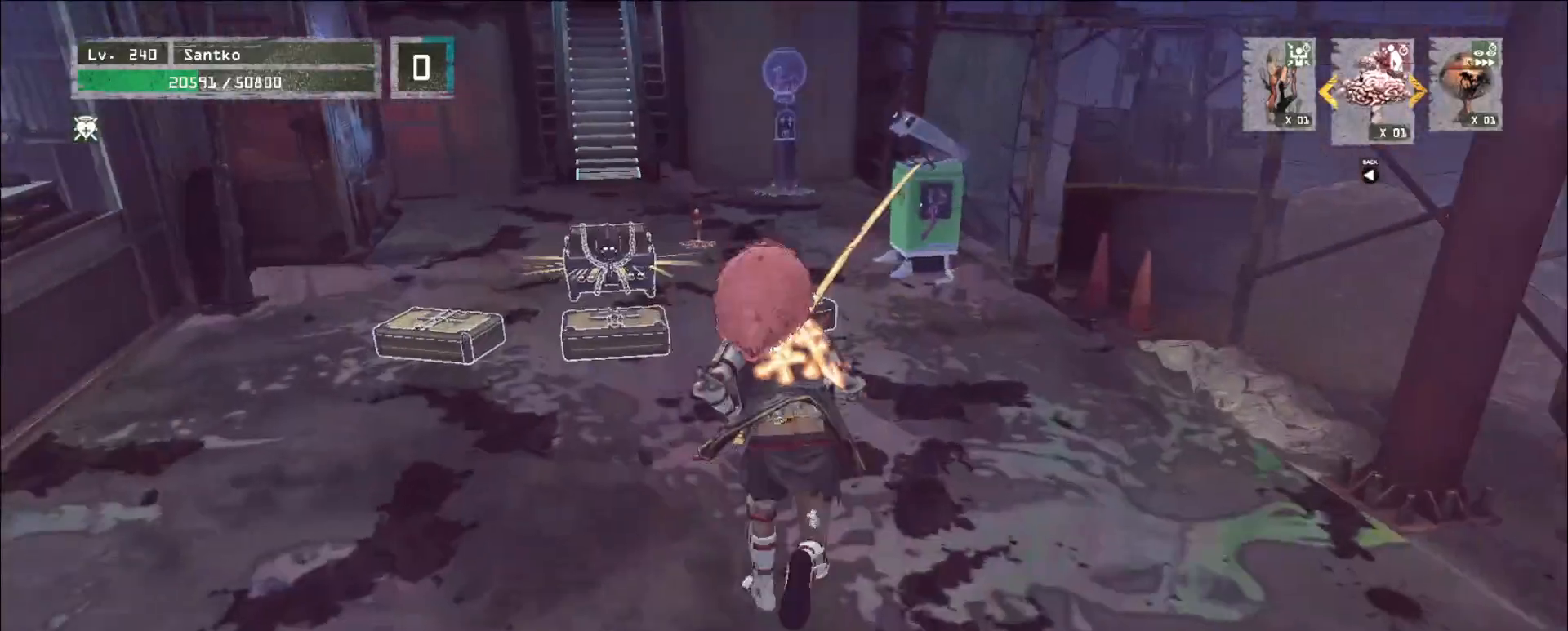
{"keys": ["f"], "mouse": [], "events": [[120, "ctrl", "up"], [440, "w", "up"], [520, "f", "down"]]}
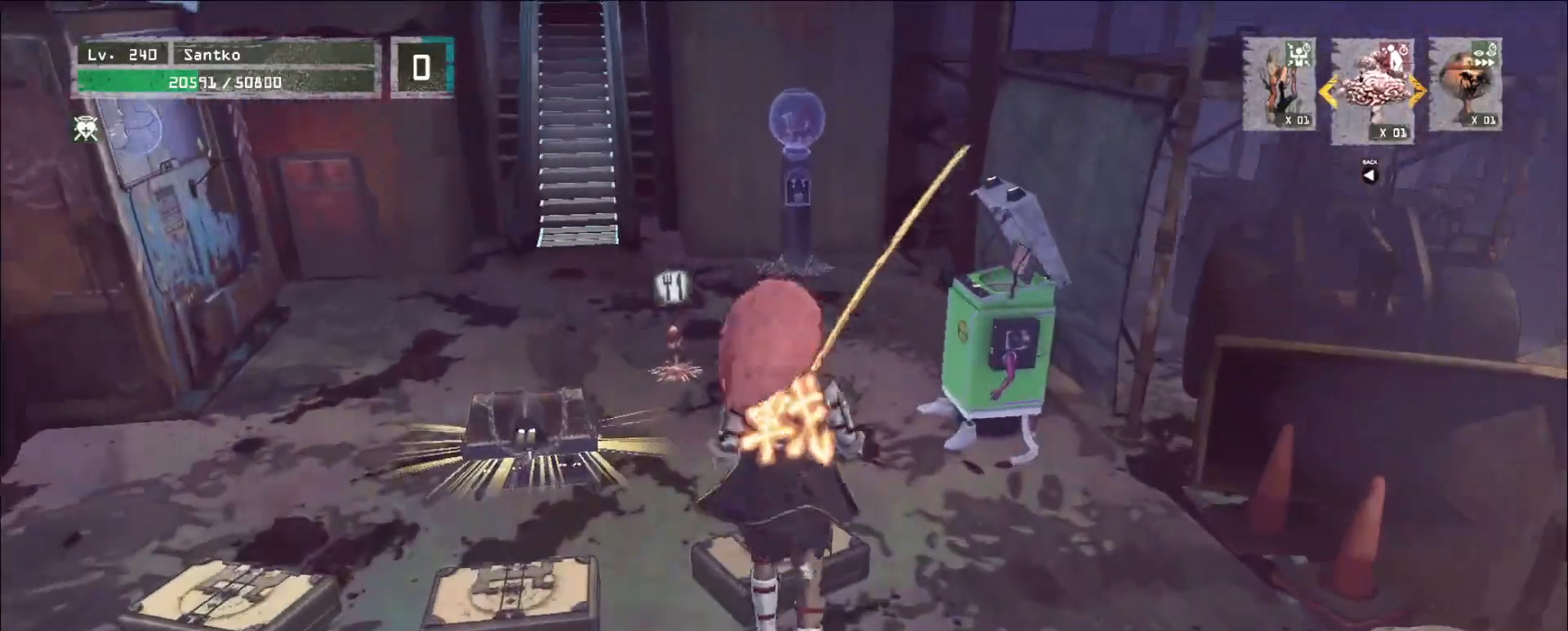
{"keys": ["w"], "mouse": [], "events": [[80, "f", "up"], [480, "w", "down"]]}
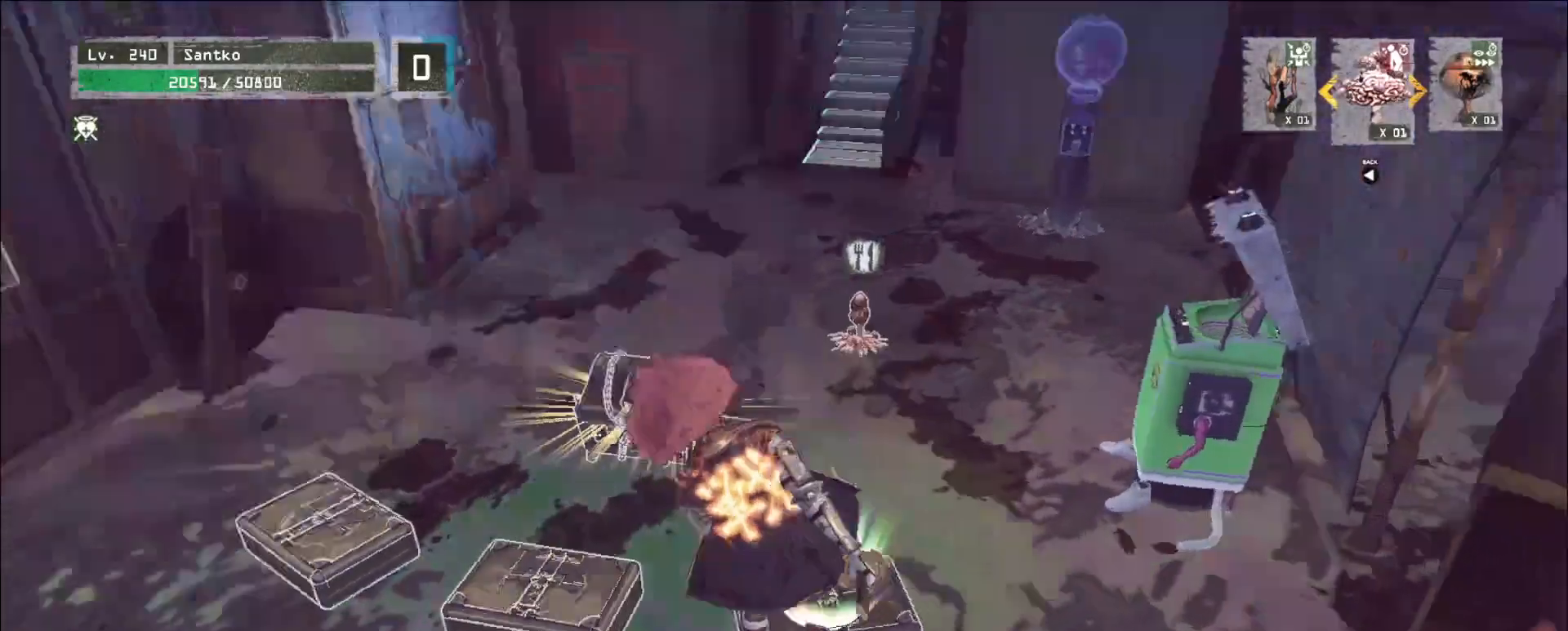
{"keys": ["w"], "mouse": [], "events": []}
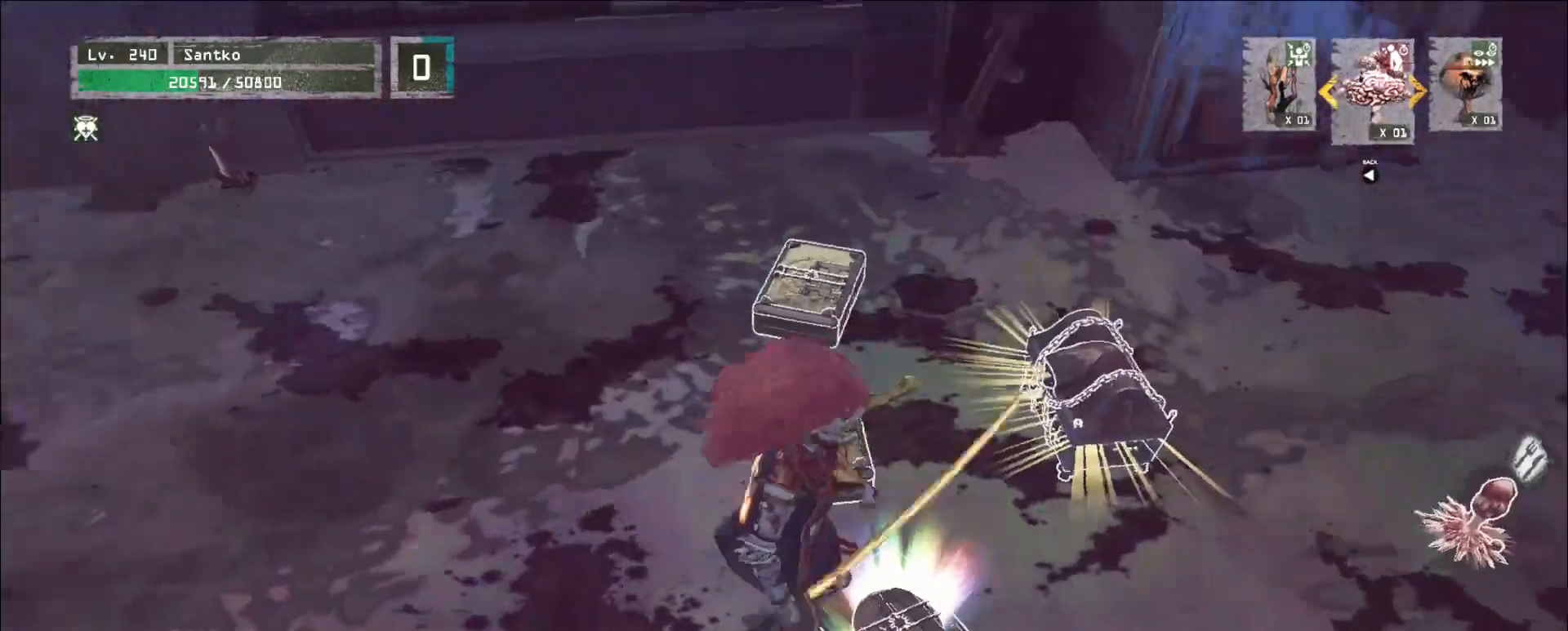
{"keys": ["w"], "mouse": [], "events": []}
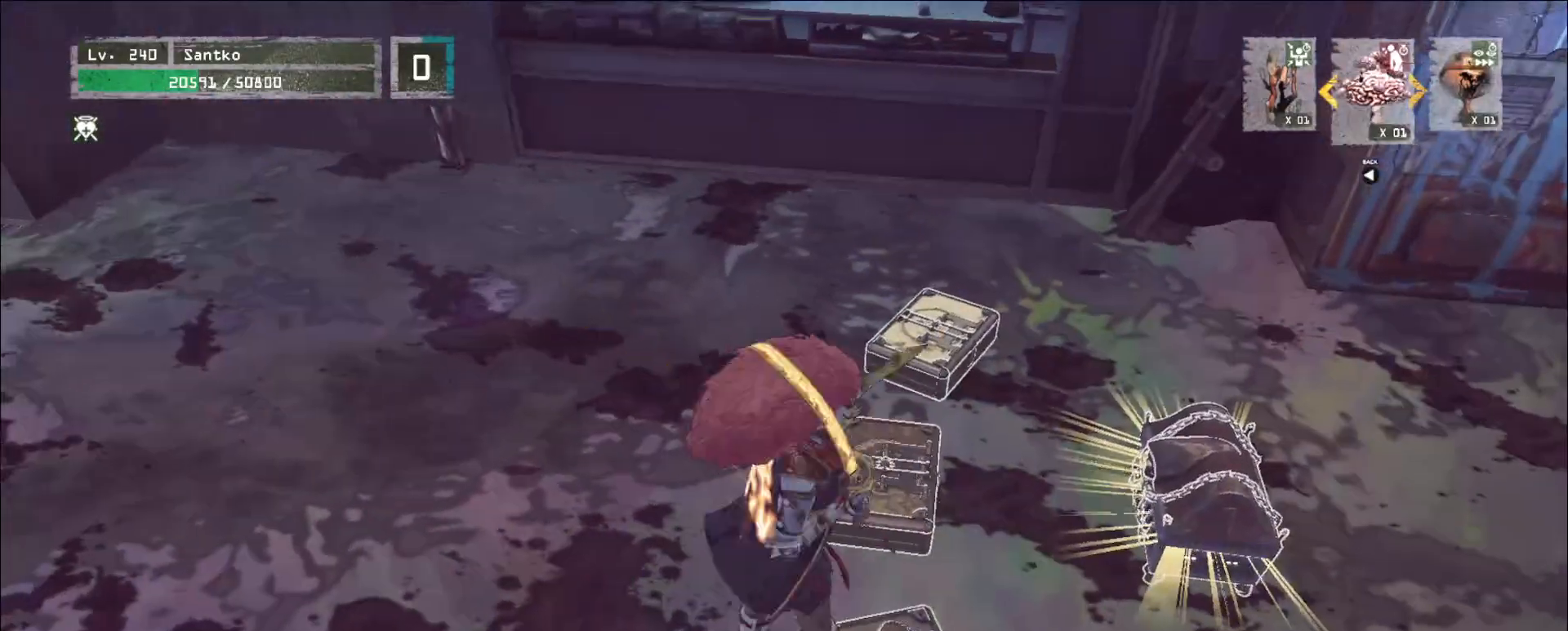
{"keys": [], "mouse": [], "events": [[280, "f", "down"], [280, "w", "up"], [400, "f", "up"]]}
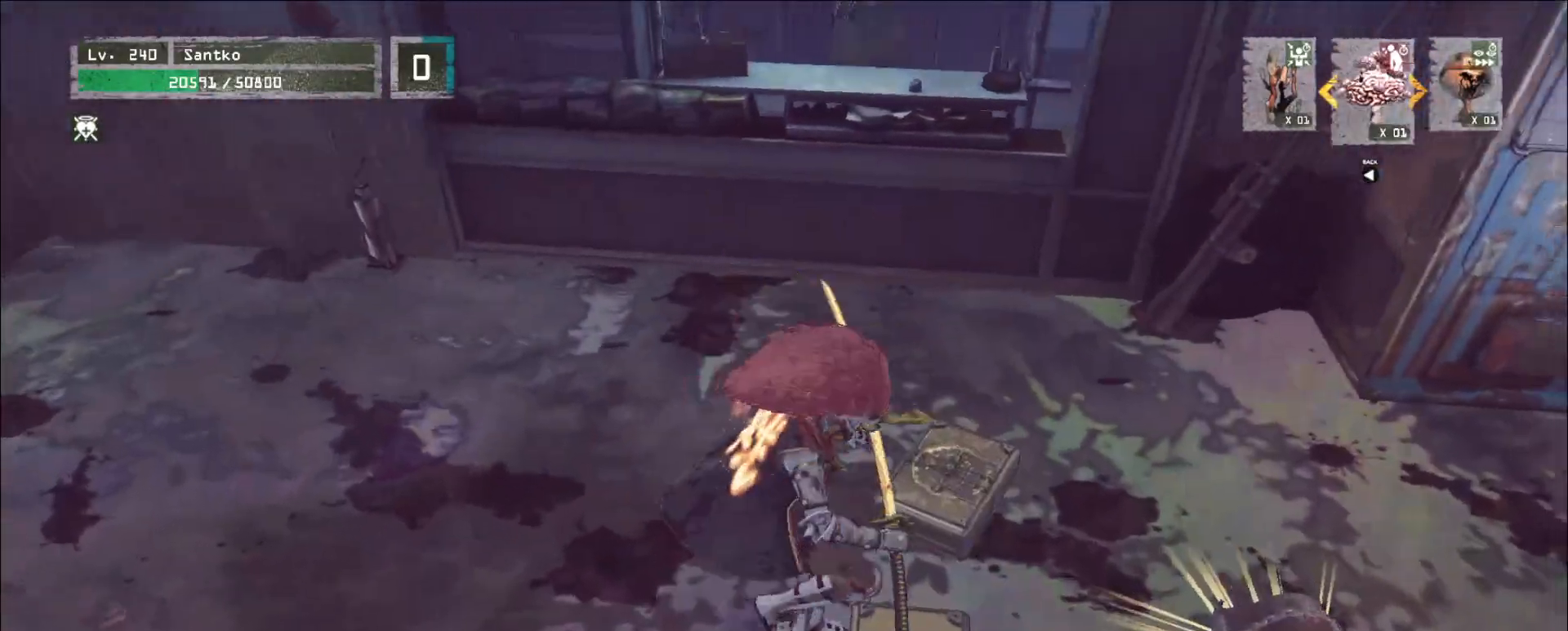
{"keys": ["a"], "mouse": [], "events": [[240, "a", "down"]]}
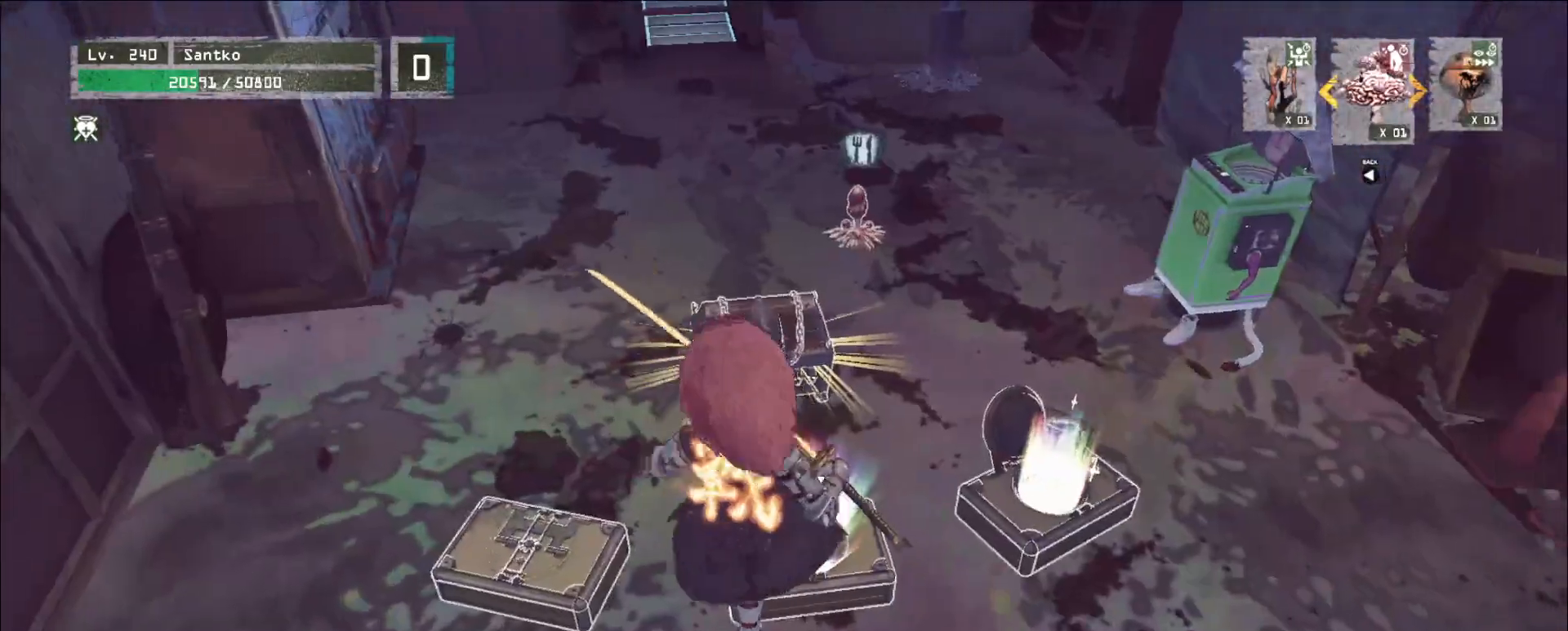
{"keys": ["a"], "mouse": [], "events": []}
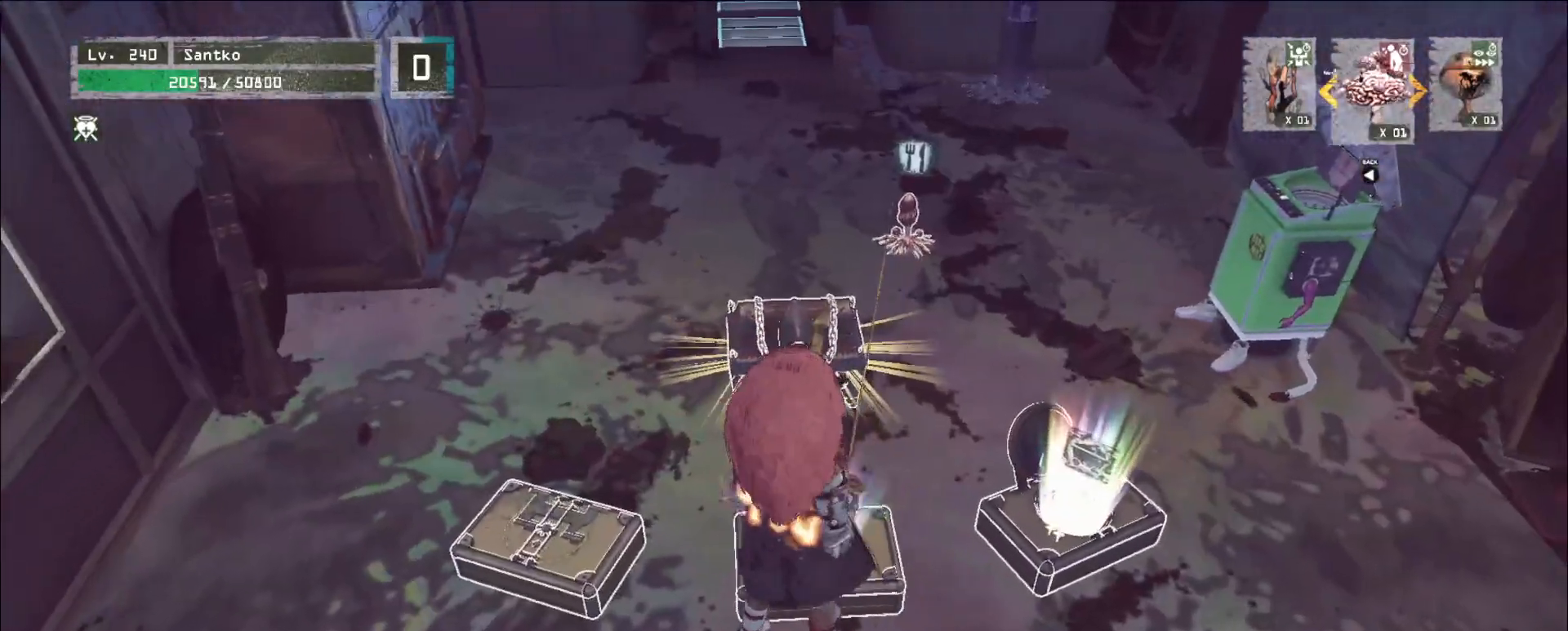
{"keys": ["f"], "mouse": [], "events": [[440, "a", "up"], [480, "f", "down"]]}
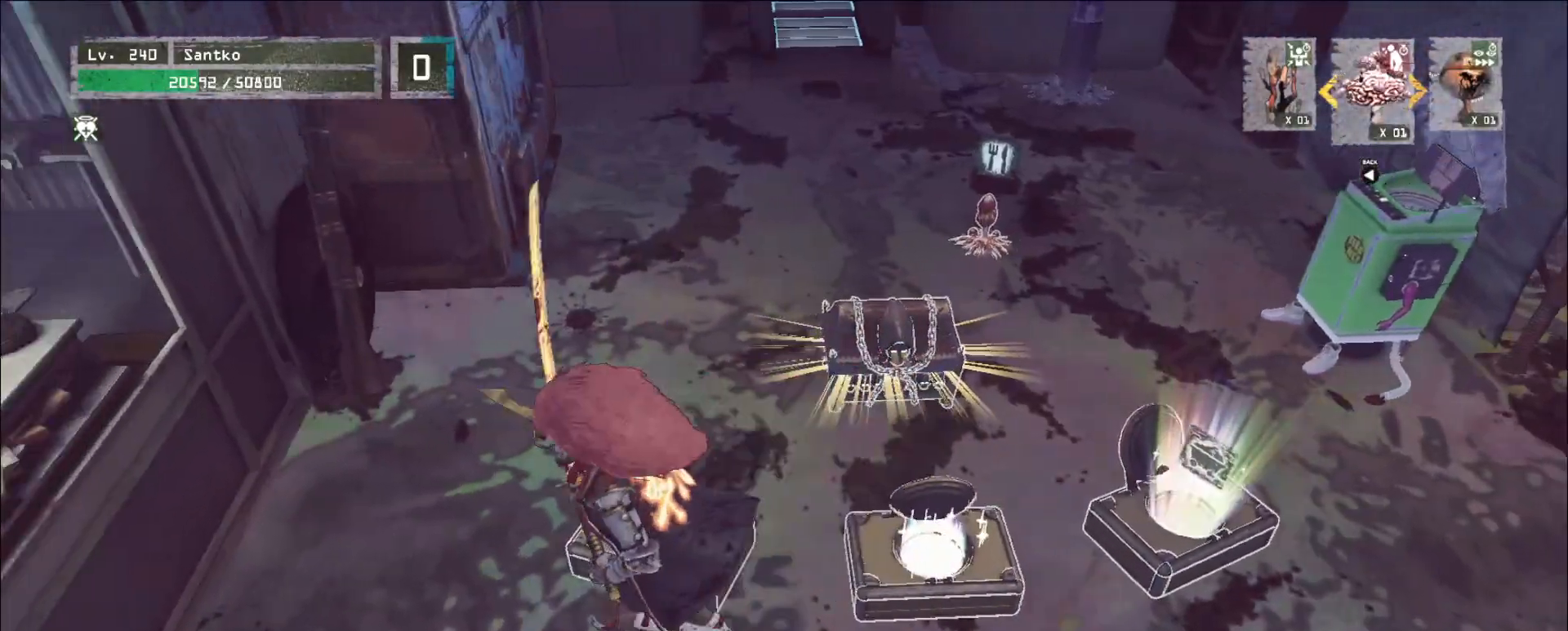
{"keys": [], "mouse": [], "events": [[80, "f", "up"]]}
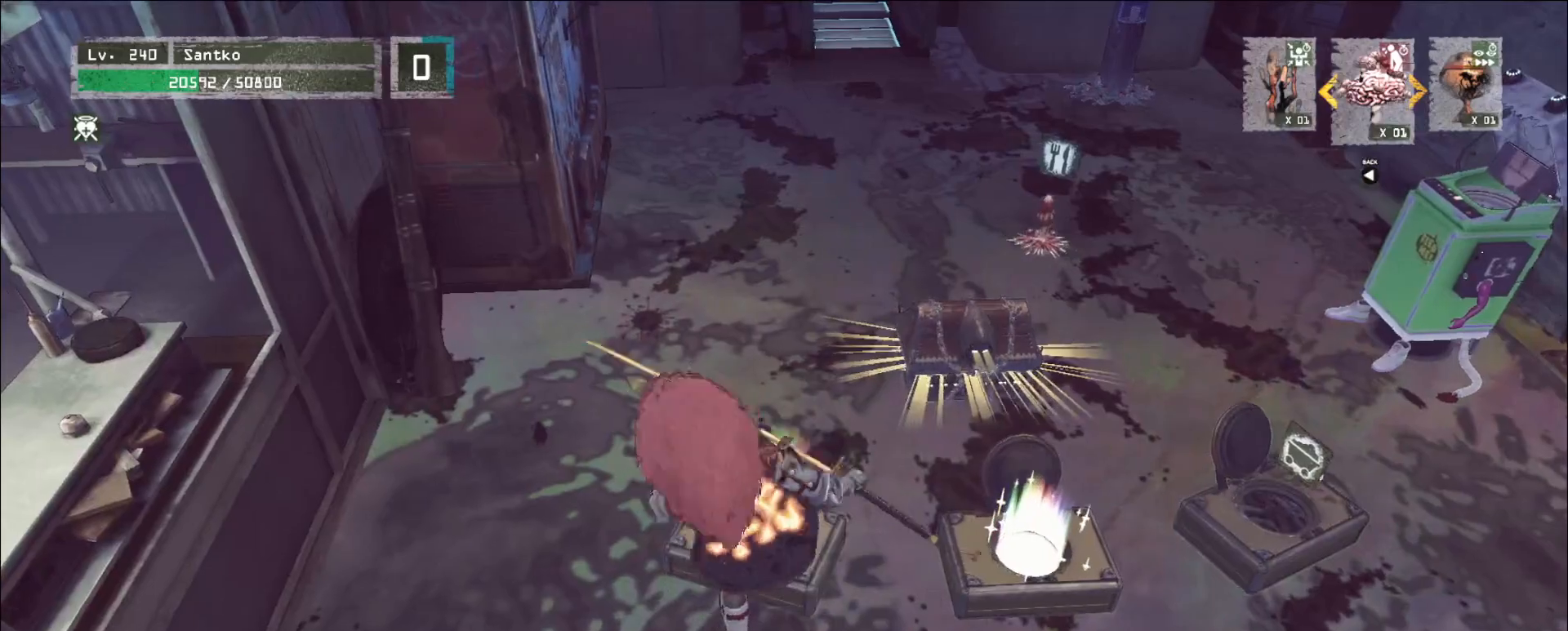
{"keys": ["d"], "mouse": [], "events": [[40, "d", "down"]]}
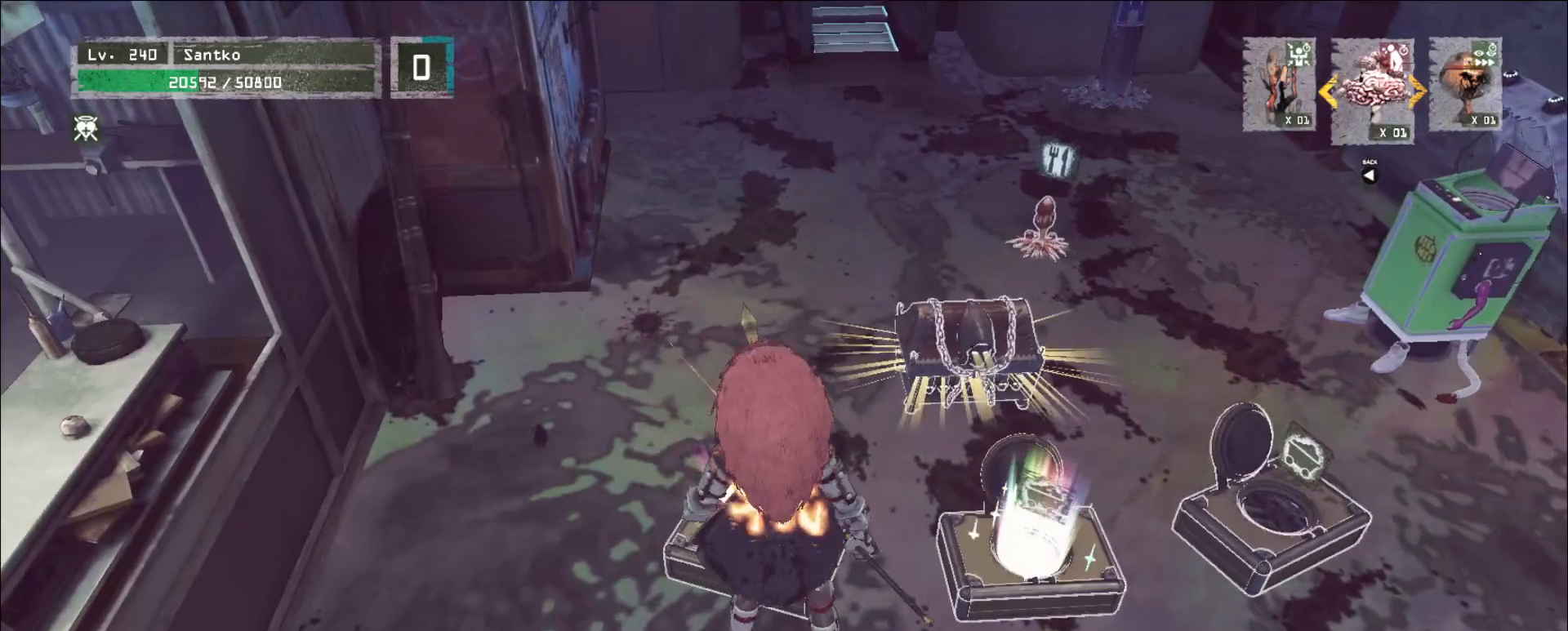
{"keys": ["w"], "mouse": [], "events": [[360, "w", "down"], [520, "d", "up"]]}
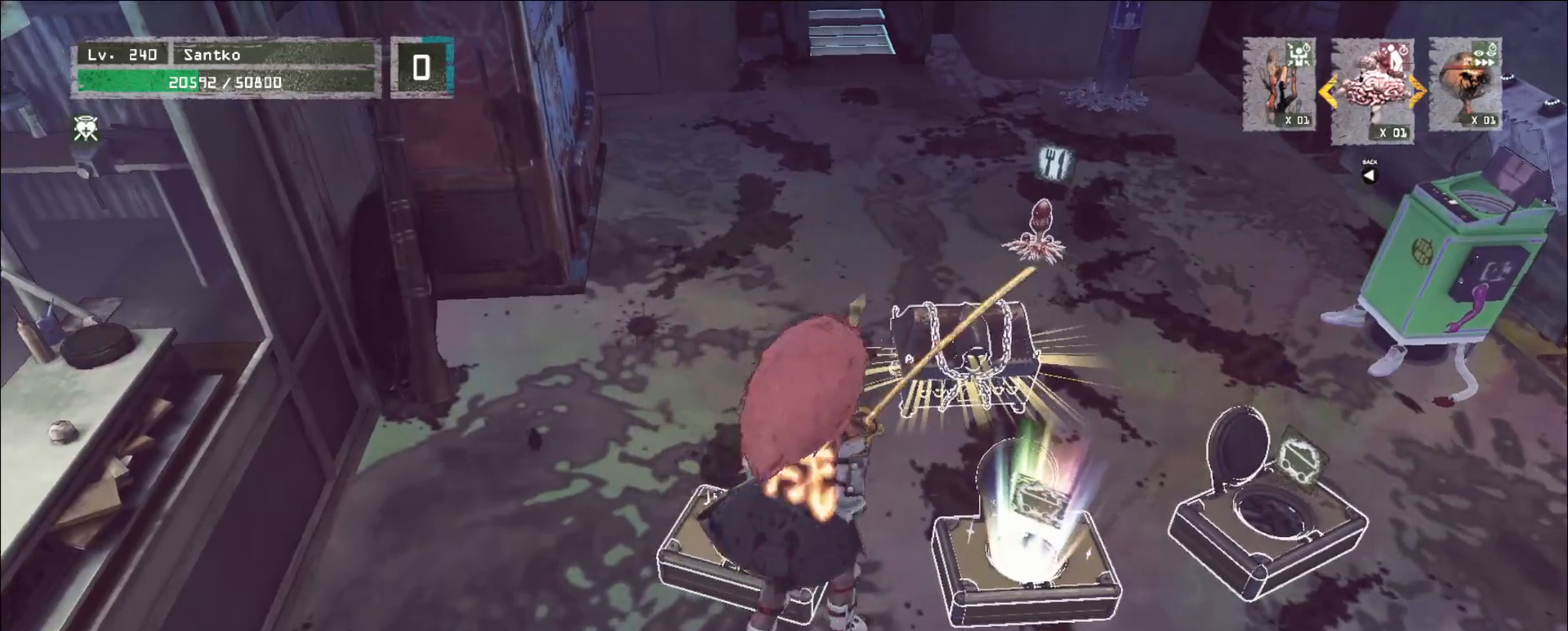
{"keys": [], "mouse": [], "events": [[80, "d", "down"], [200, "d", "up"], [320, "w", "up"], [360, "f", "down"], [440, "f", "up"]]}
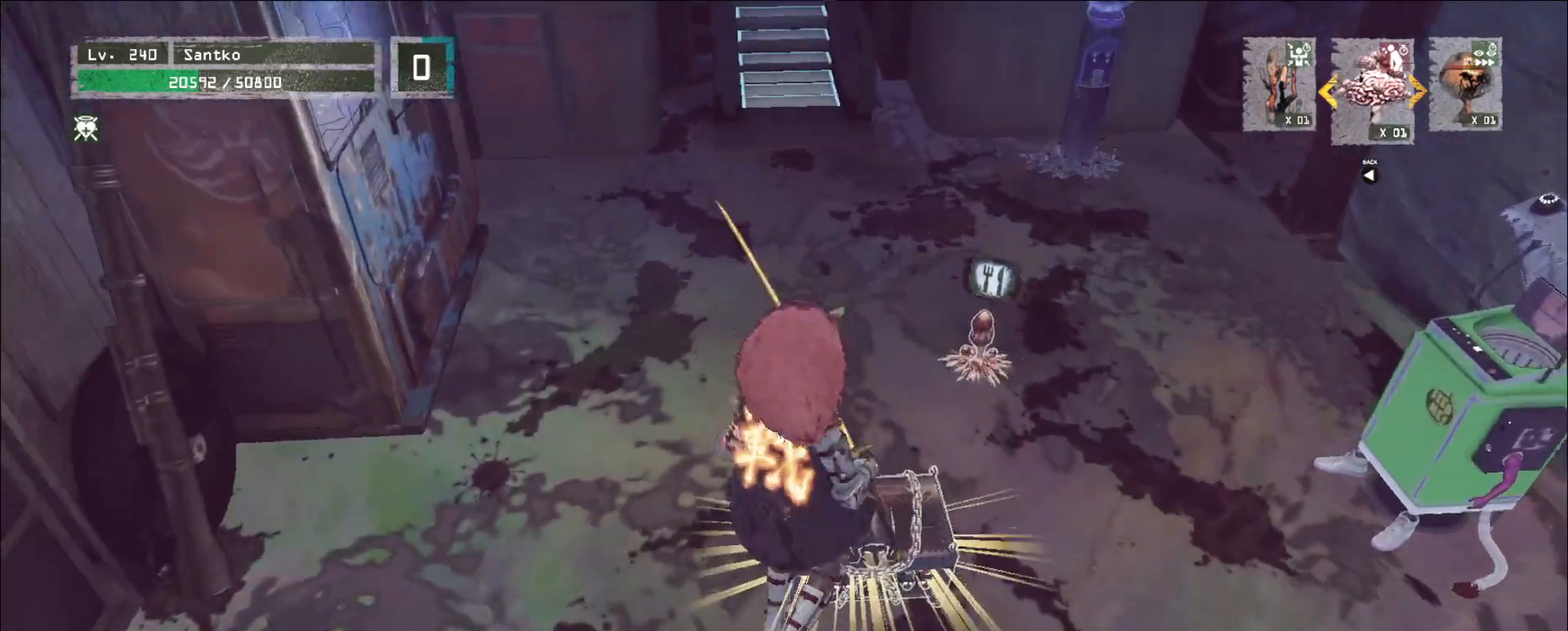
{"keys": [], "mouse": [], "events": []}
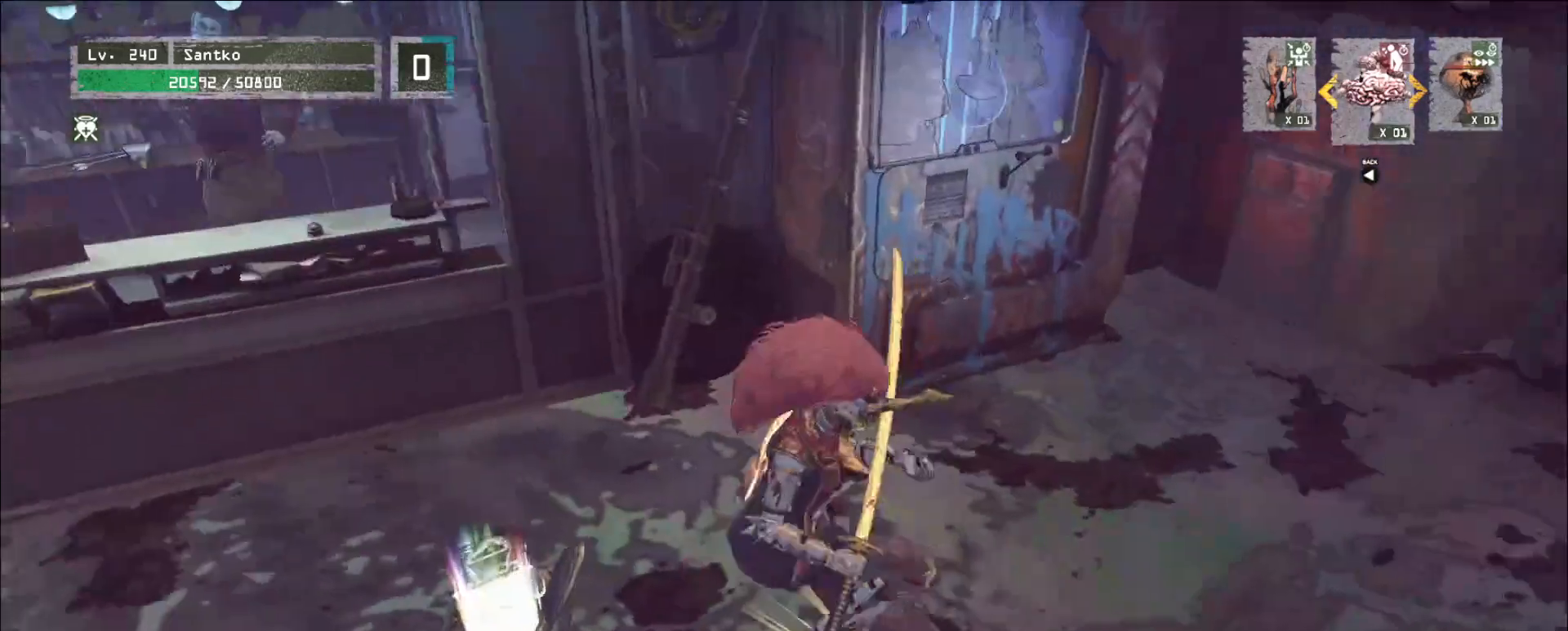
{"keys": ["w"], "mouse": [], "events": [[280, "w", "down"]]}
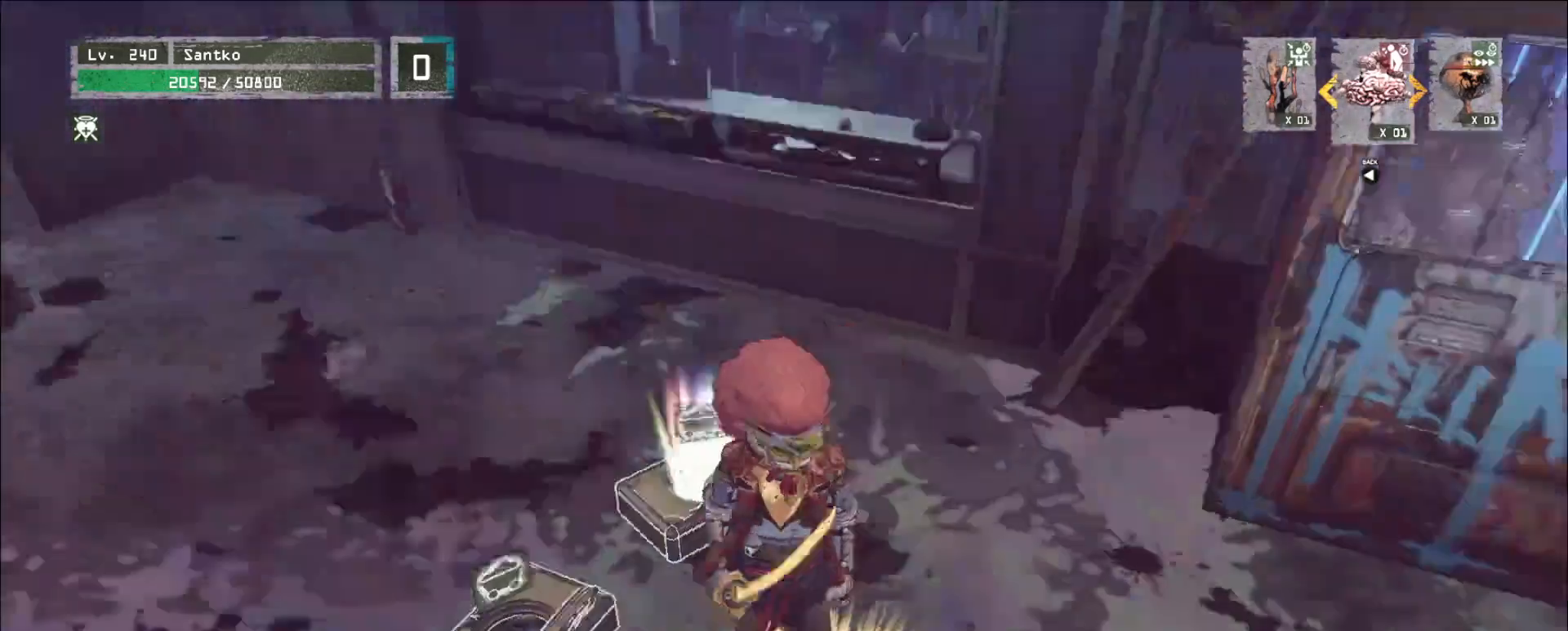
{"keys": ["d", "w"], "mouse": [], "events": [[400, "d", "down"]]}
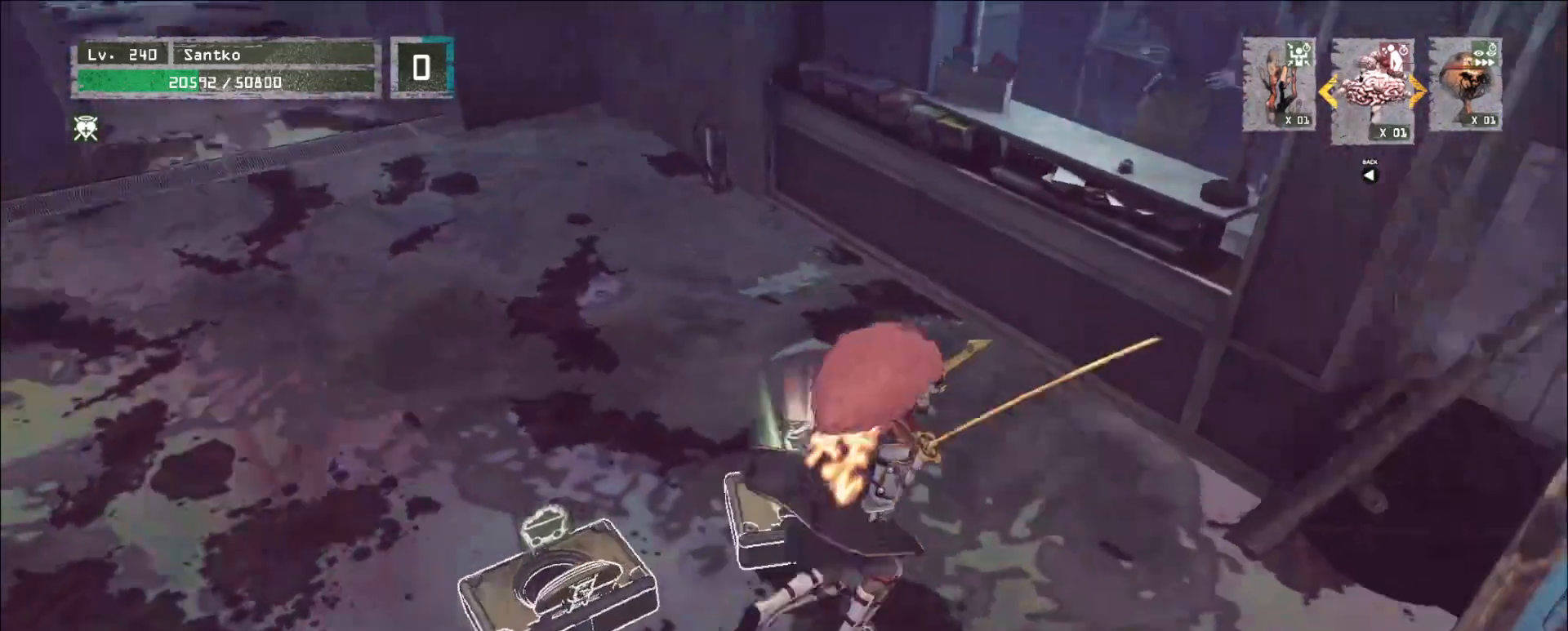
{"keys": ["w"], "mouse": [], "events": [[40, "d", "up"], [120, "w", "up"], [360, "w", "down"]]}
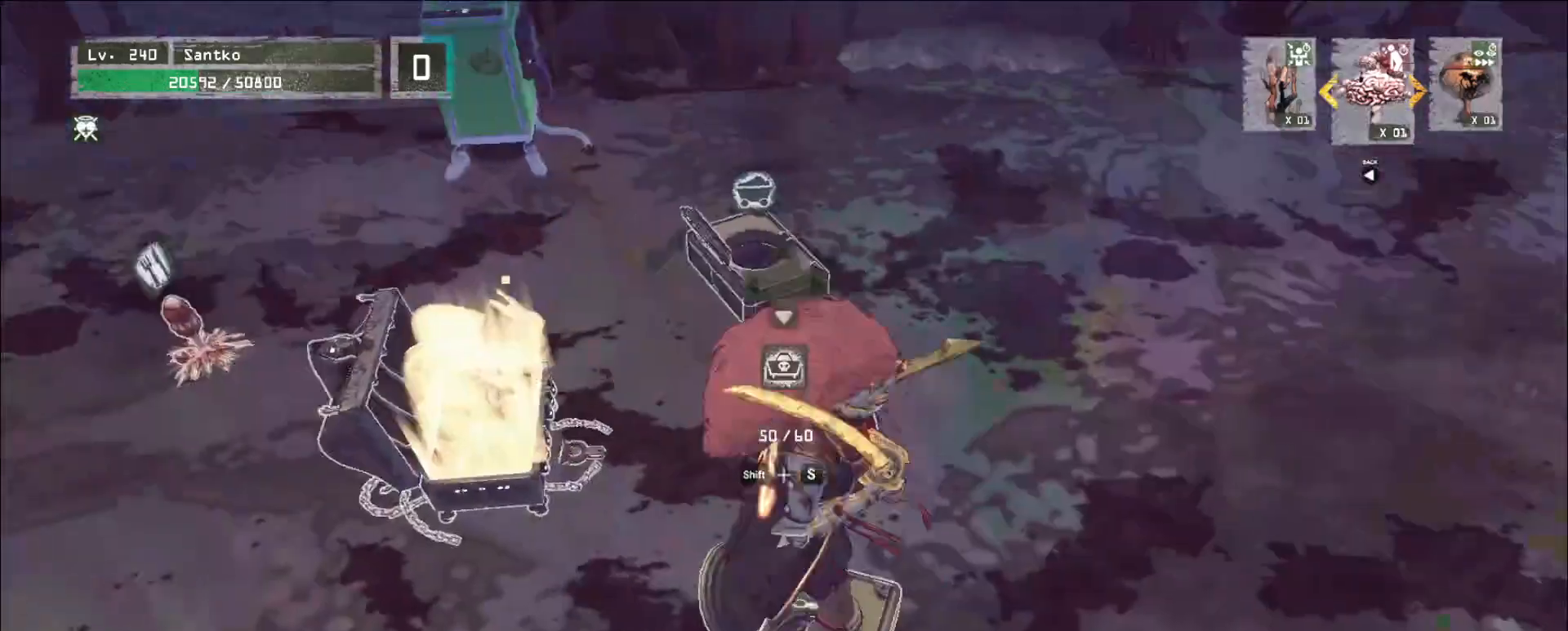
{"keys": ["w"], "mouse": [], "events": [[200, "w", "up"], [360, "w", "down"]]}
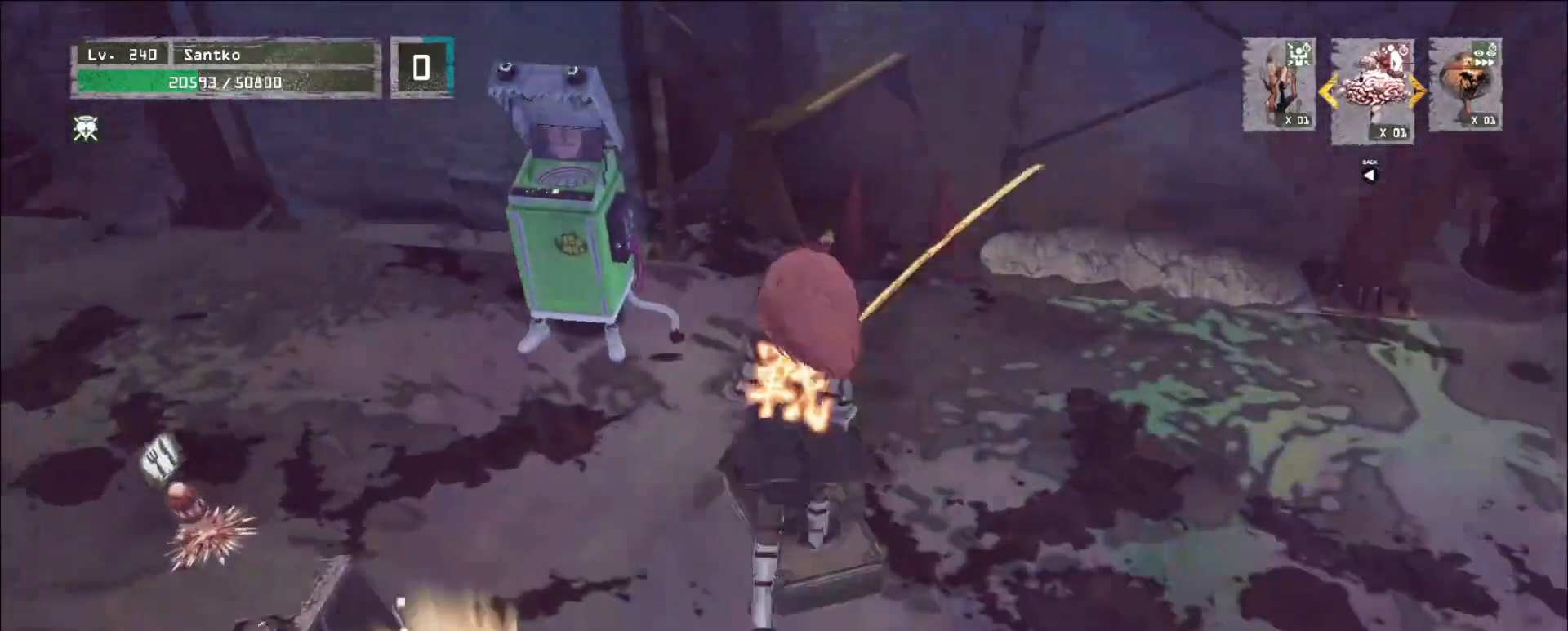
{"keys": ["a", "w"], "mouse": [], "events": [[80, "w", "up"], [320, "a", "down"], [360, "w", "down"]]}
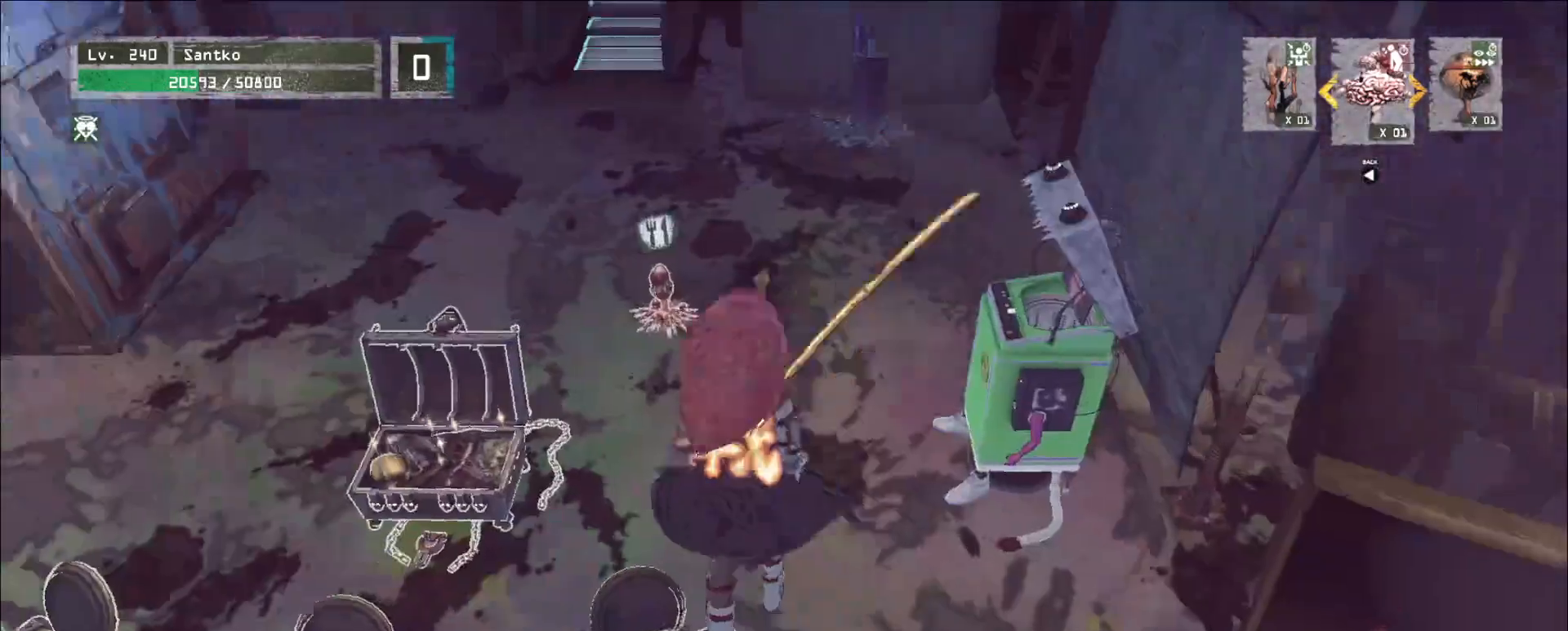
{"keys": ["d", "s"], "mouse": [], "events": [[80, "w", "up"], [120, "a", "up"], [440, "s", "down"], [480, "d", "down"]]}
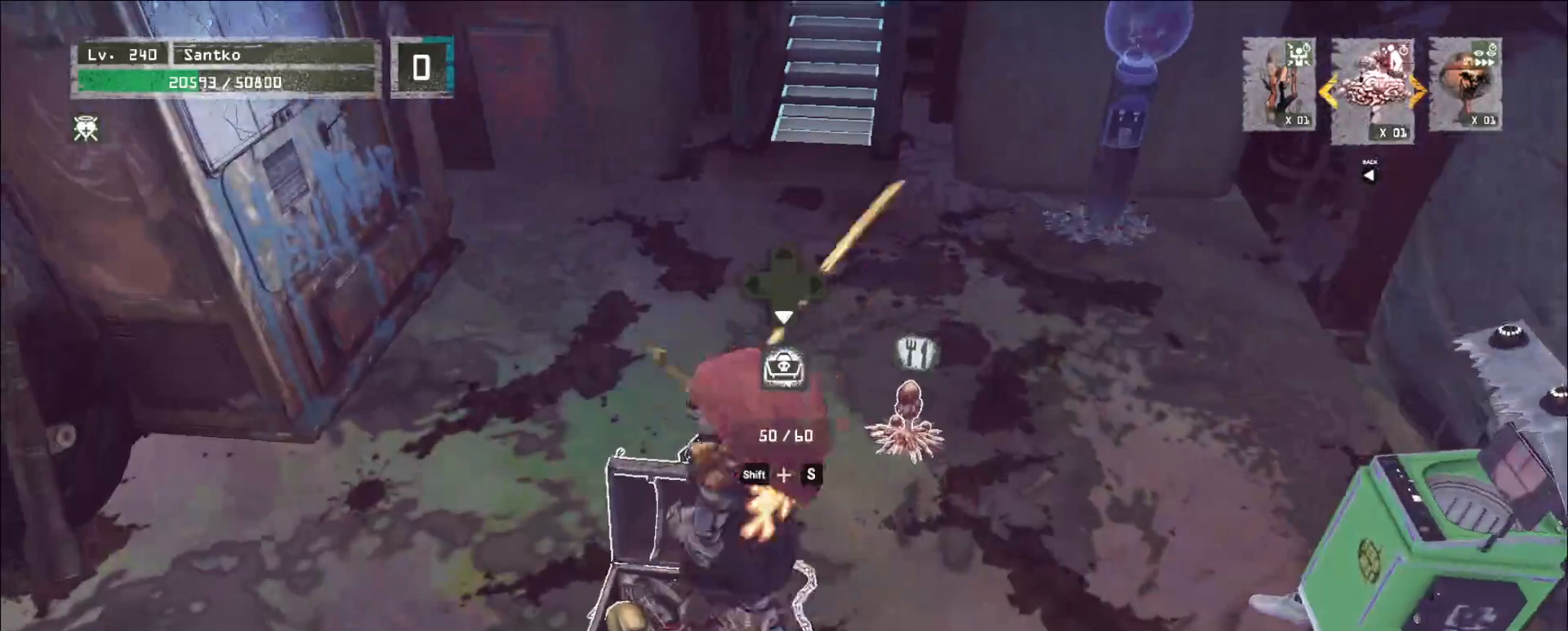
{"keys": ["a", "w"], "mouse": [], "events": [[200, "d", "up"], [200, "s", "up"], [240, "w", "down"], [320, "a", "down"]]}
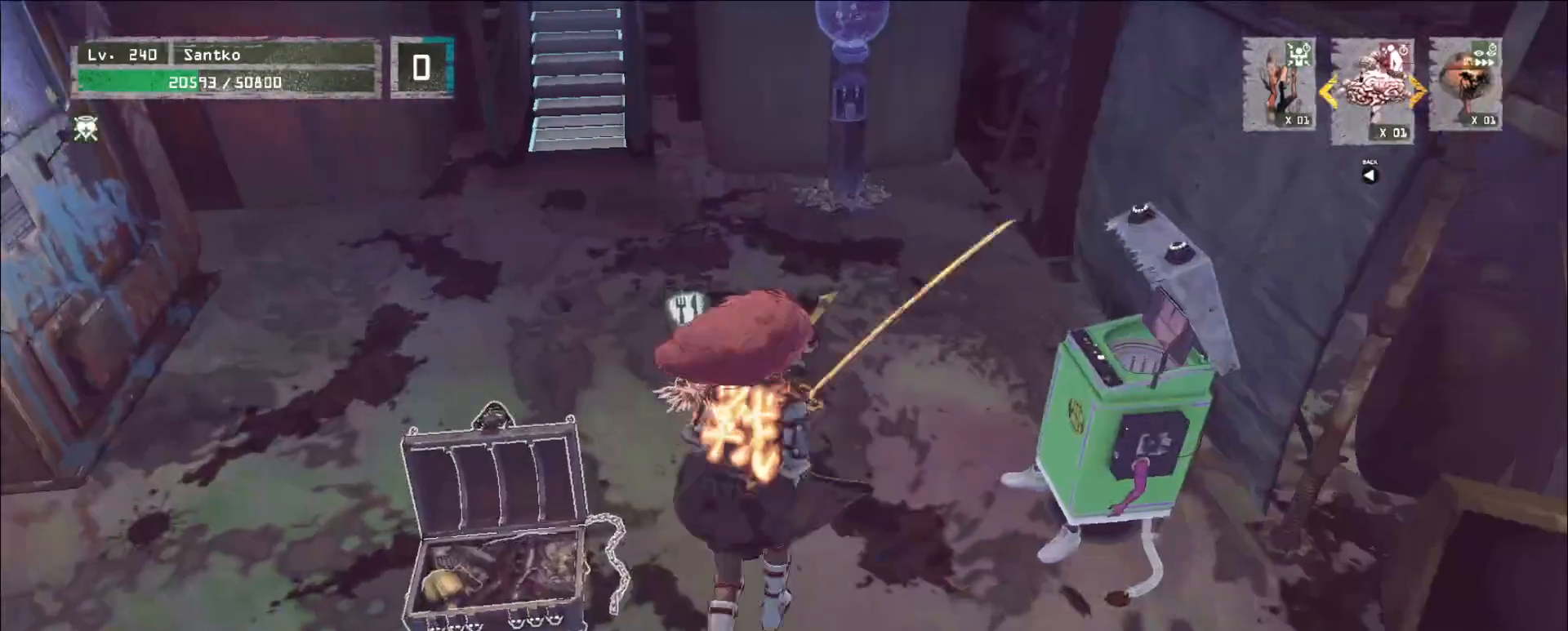
{"keys": ["shift"], "mouse": [], "events": [[40, "w", "up"], [120, "a", "up"], [240, "shift", "down"], [320, "s", "down"], [440, "f", "down"], [520, "f", "up"], [520, "s", "up"]]}